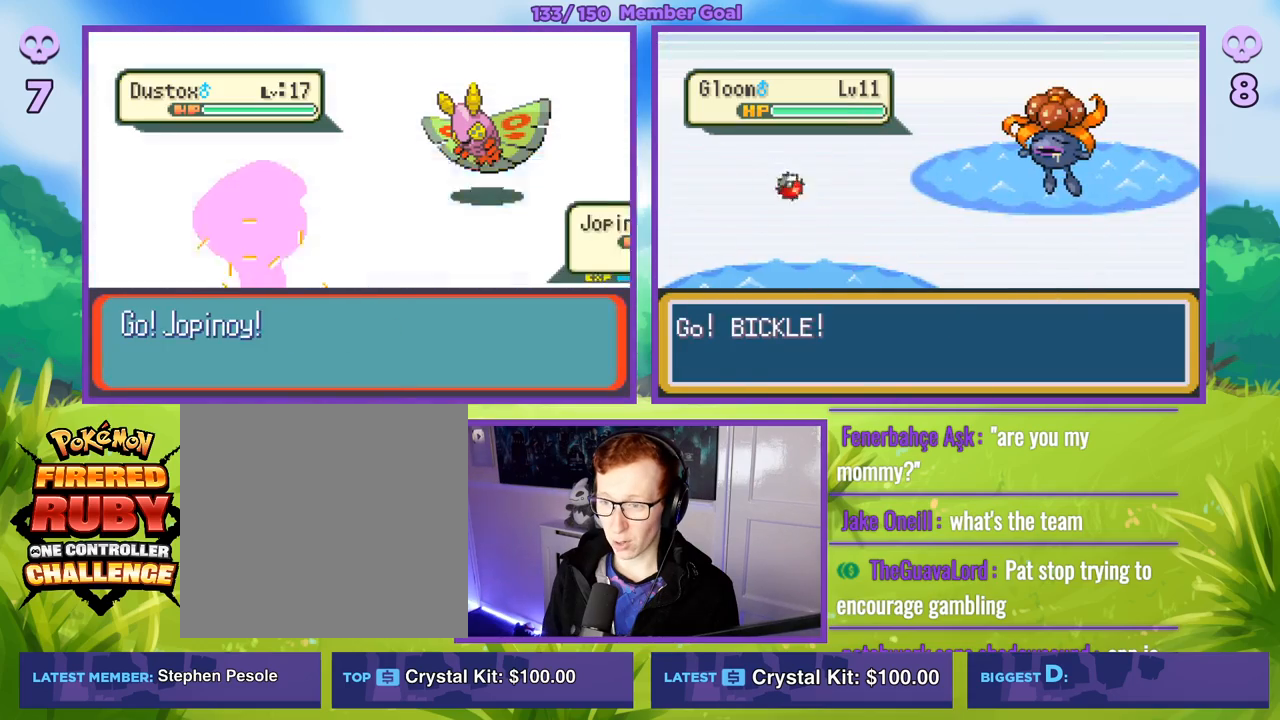
Gameplay with a controller (Xbox layout); each line is a JSON object with the inputs held at the frame after it. "events" lists button and stick changes between this image and that frame as [ms after this image, input, new state], when the widget could be followed in between.
{"buttons": ["A", "R1"], "left_stick": "center", "right_stick": "center", "events": [[117, "A", "up"], [217, "R1", "up"], [217, "left_stick", "right"], [400, "left_stick", "down"], [433, "R1", "down"], [450, "A", "down"], [467, "left_stick", "center"]]}
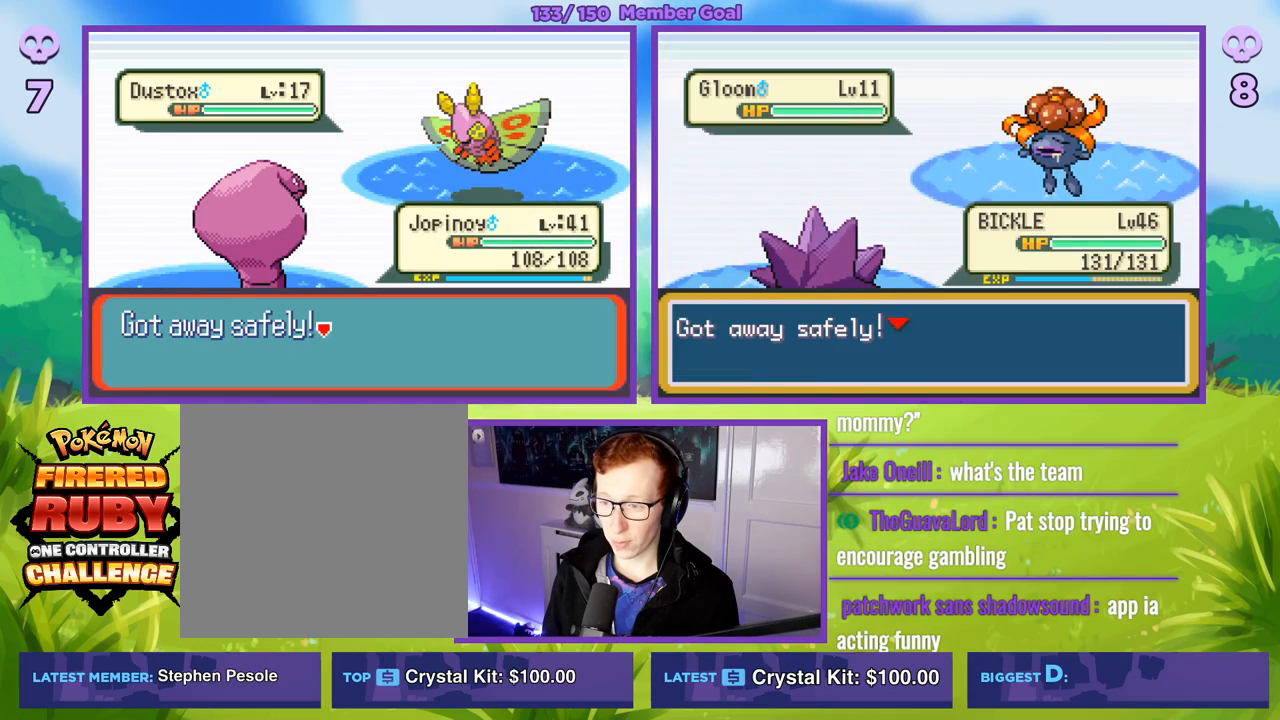
{"buttons": ["R1"], "left_stick": "center", "right_stick": "center", "events": [[200, "A", "up"], [433, "A", "down"], [467, "A", "up"]]}
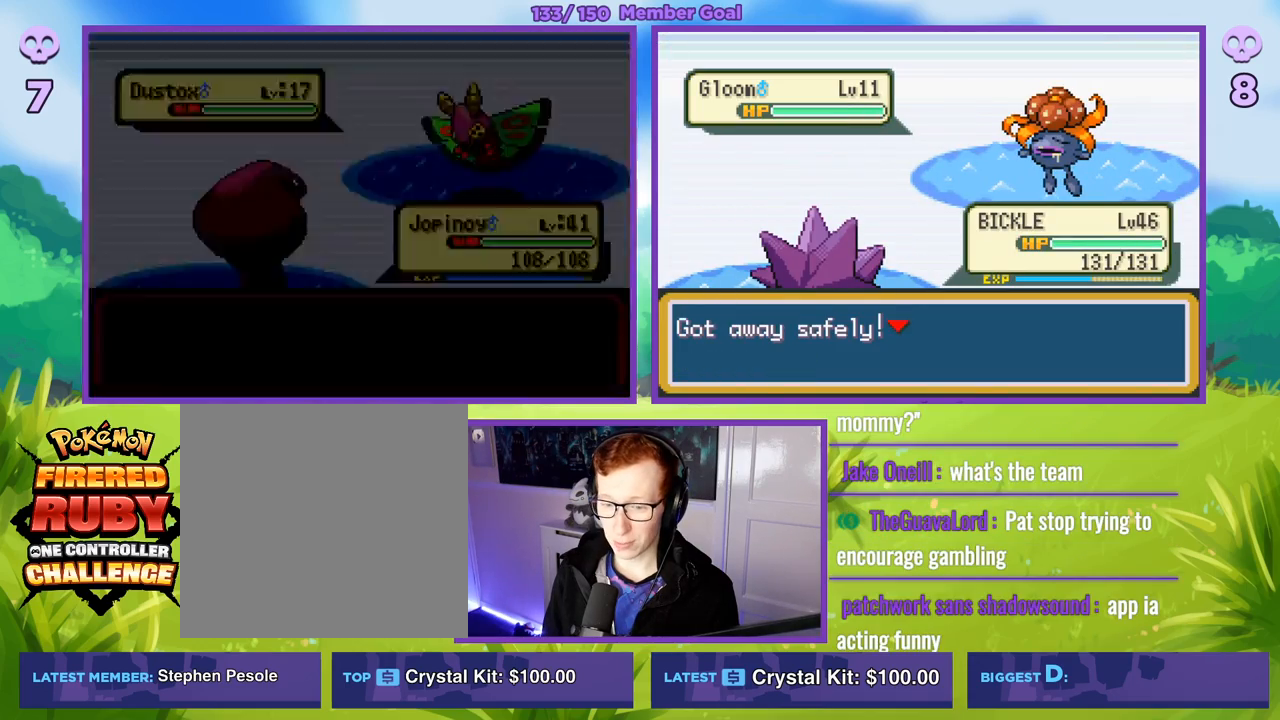
{"buttons": [], "left_stick": "right", "right_stick": "center", "events": [[67, "R1", "up"], [300, "left_stick", "right"]]}
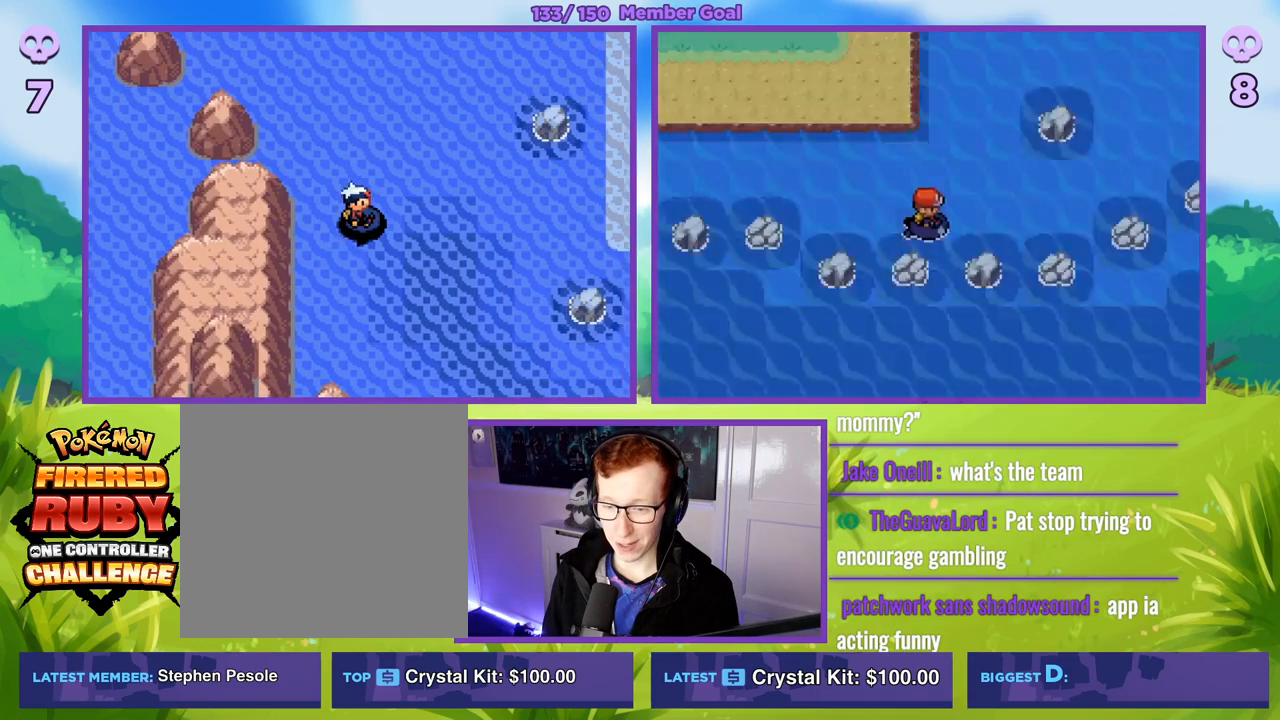
{"buttons": [], "left_stick": "down", "right_stick": "center", "events": [[283, "left_stick", "down-right"], [400, "left_stick", "down"]]}
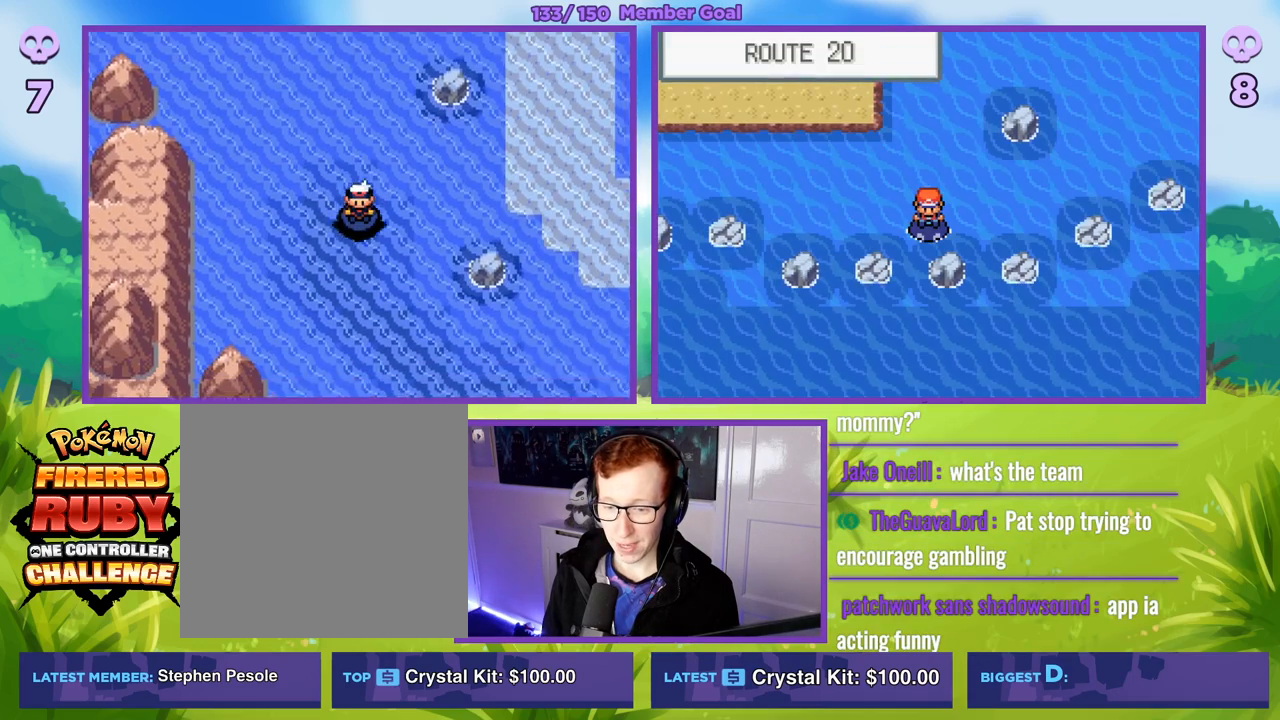
{"buttons": [], "left_stick": "down", "right_stick": "center", "events": []}
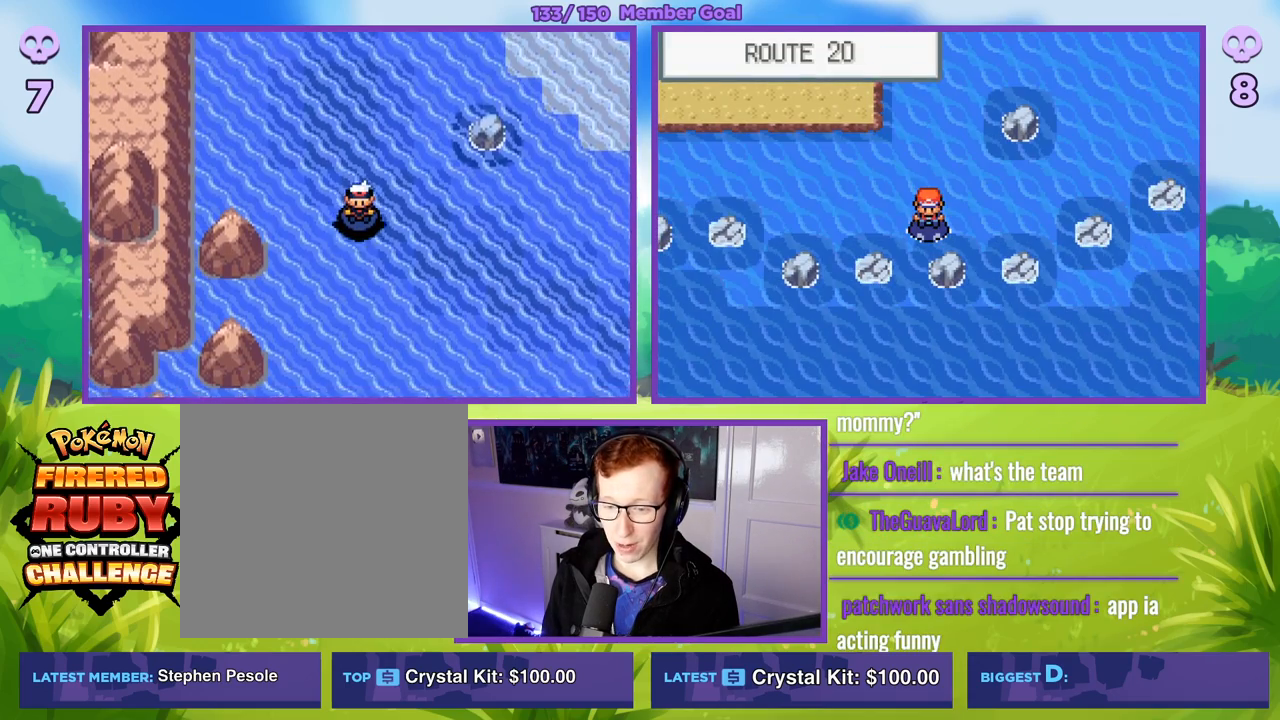
{"buttons": [], "left_stick": "down", "right_stick": "center", "events": []}
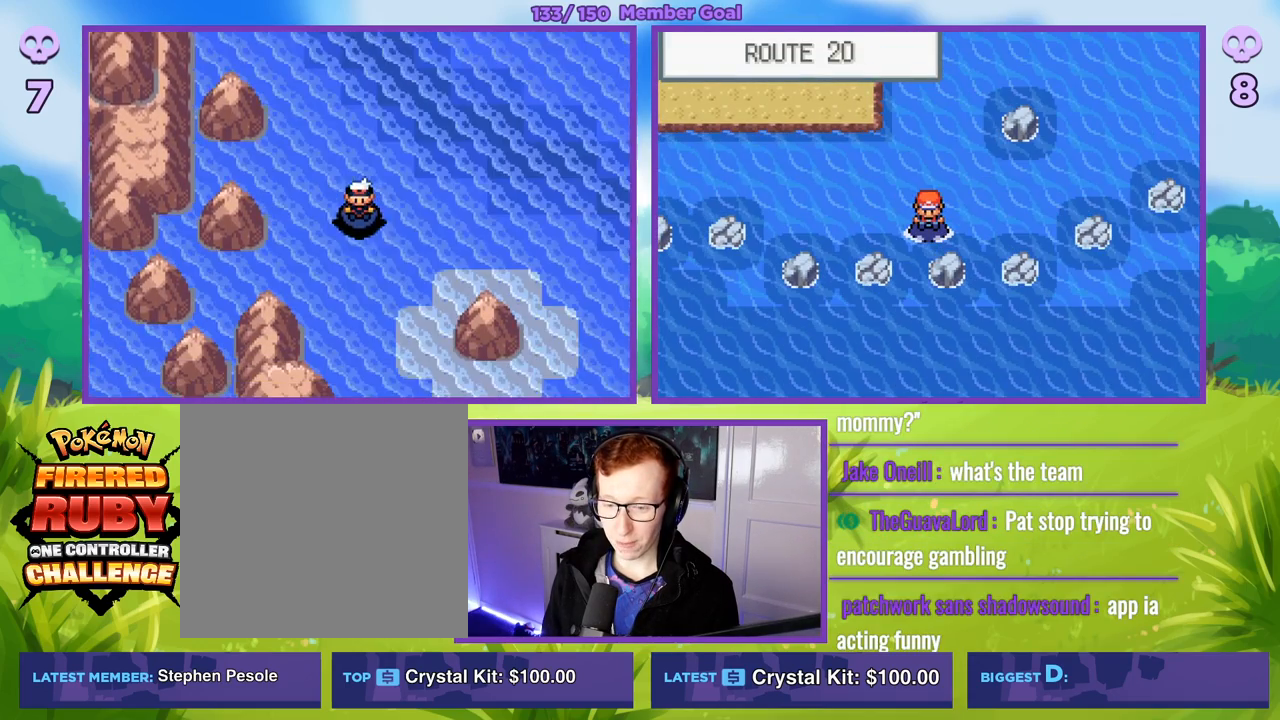
{"buttons": [], "left_stick": "down", "right_stick": "center", "events": []}
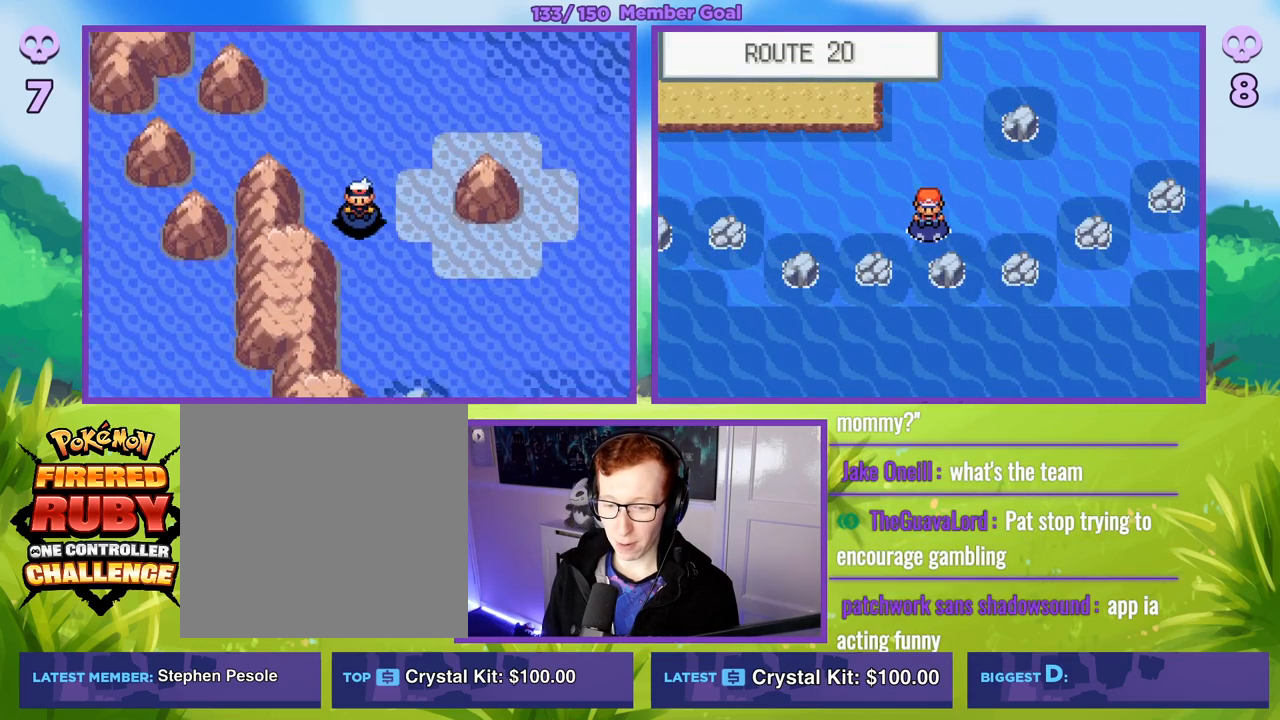
{"buttons": [], "left_stick": "down", "right_stick": "center", "events": []}
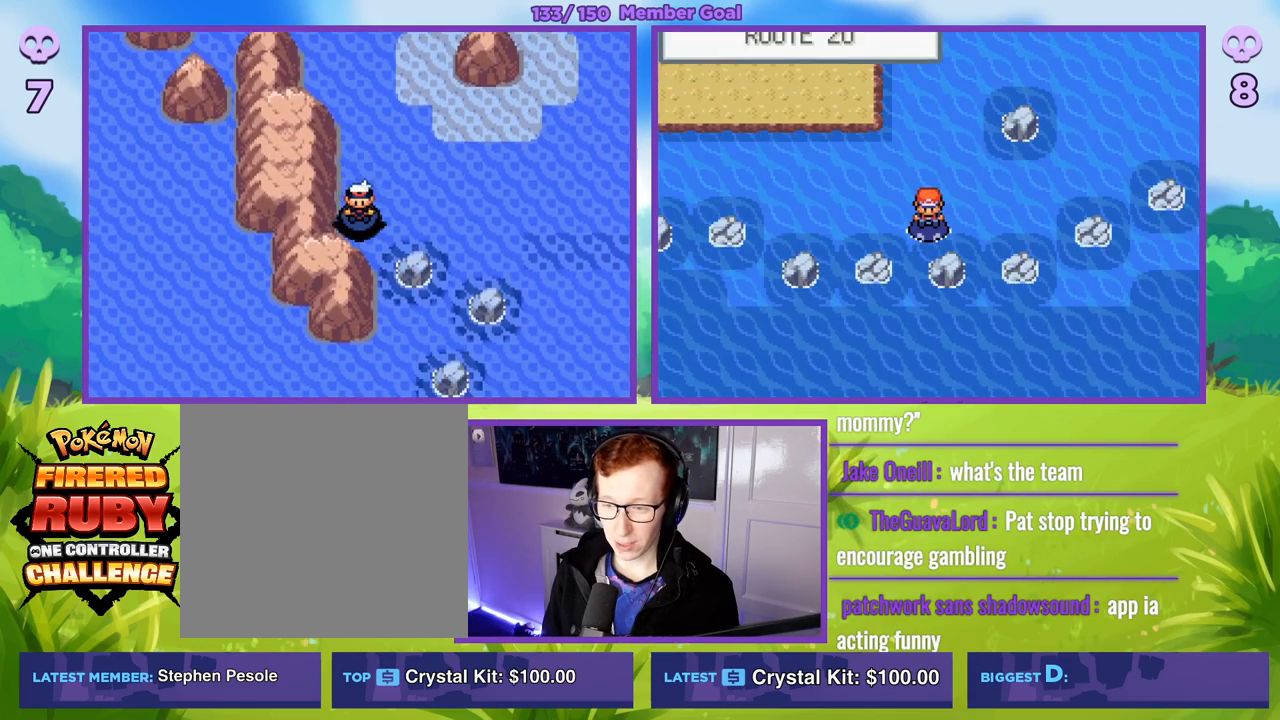
{"buttons": [], "left_stick": "down-right", "right_stick": "center", "events": [[217, "left_stick", "down-right"]]}
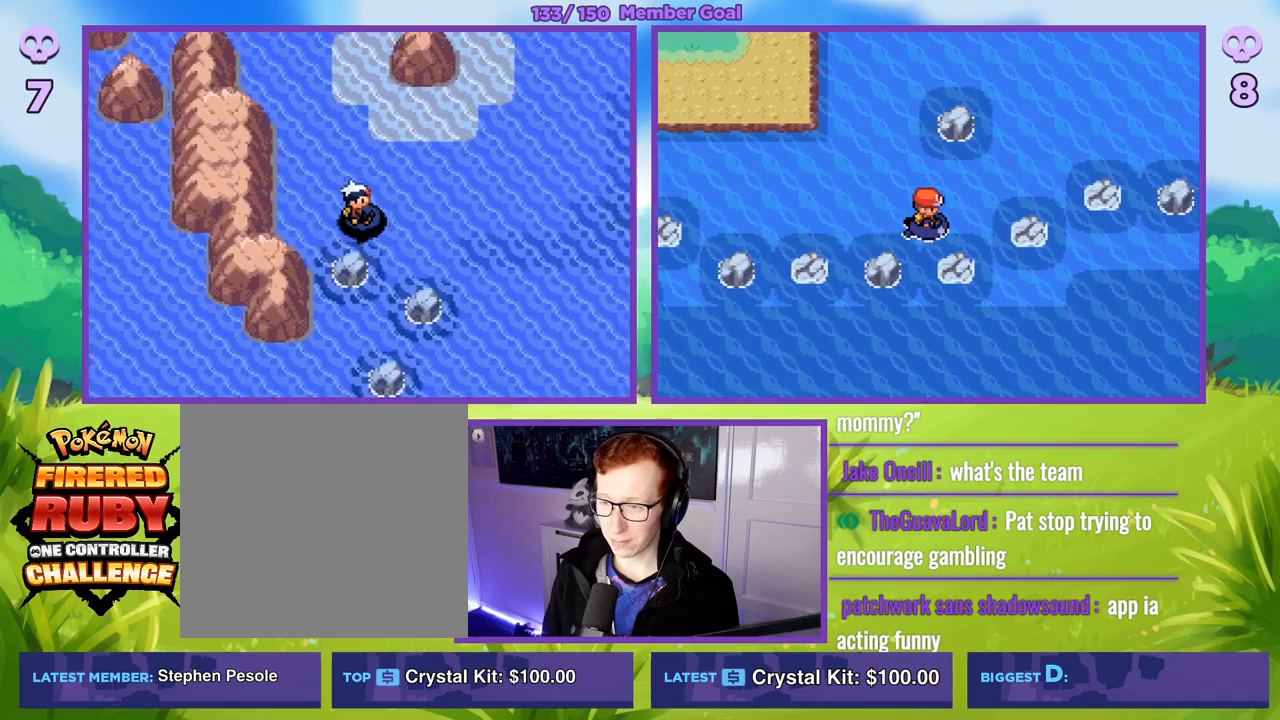
{"buttons": [], "left_stick": "down-right", "right_stick": "center", "events": []}
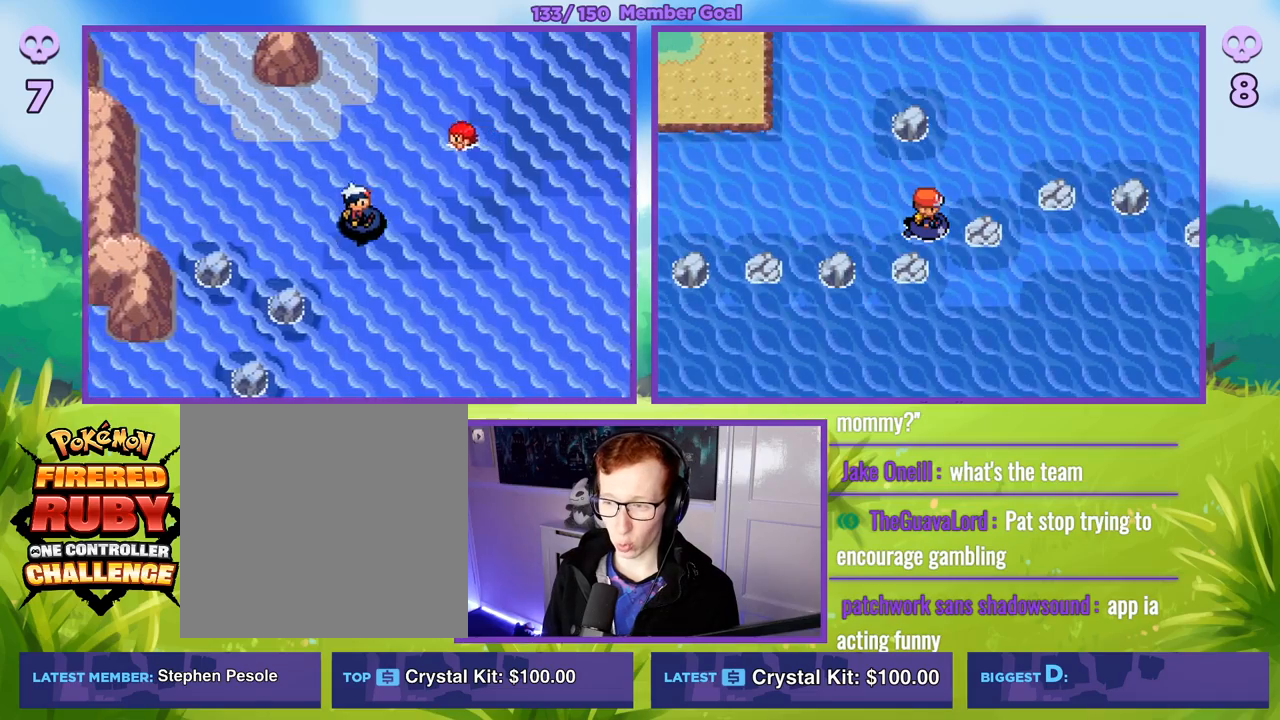
{"buttons": [], "left_stick": "right", "right_stick": "center", "events": [[417, "left_stick", "right"]]}
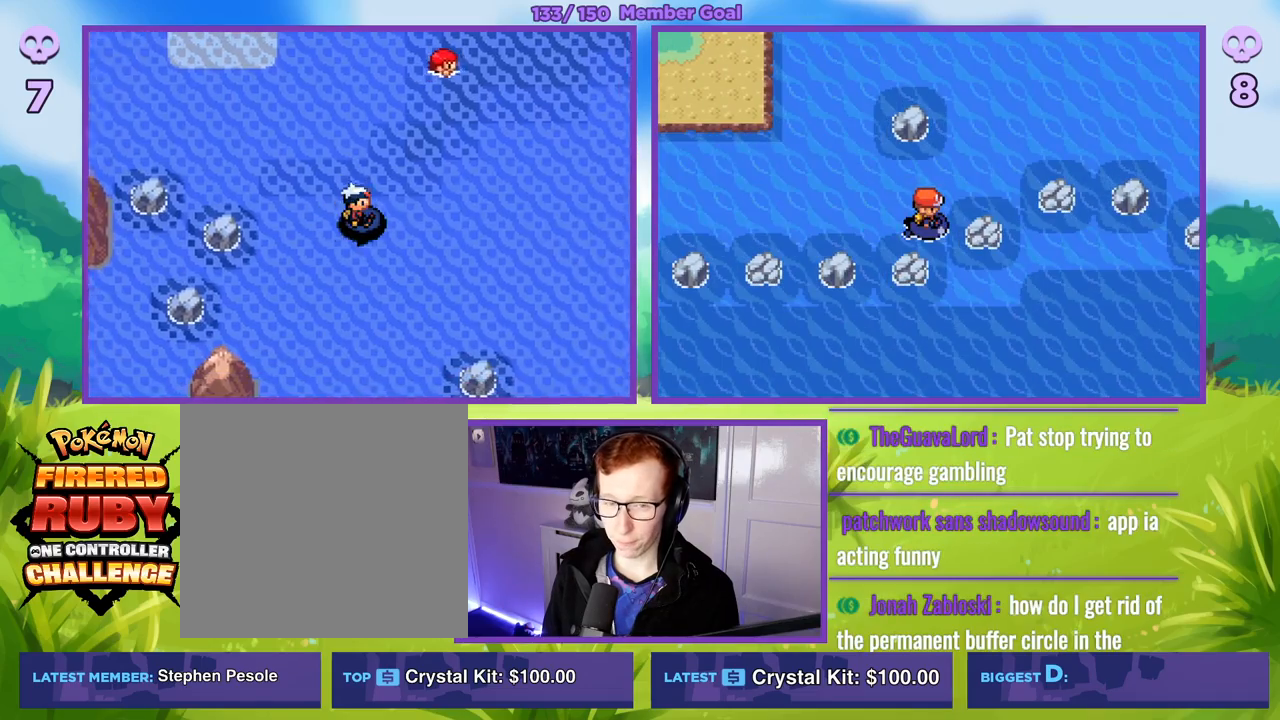
{"buttons": [], "left_stick": "right", "right_stick": "center", "events": []}
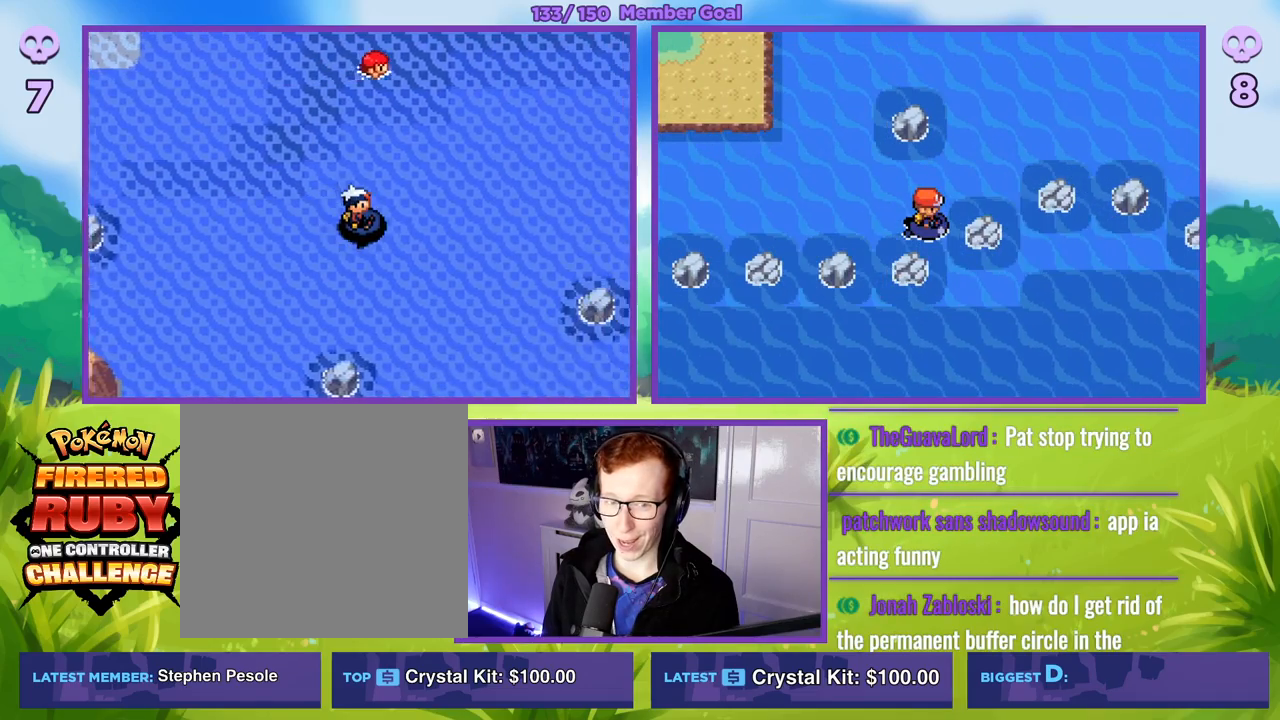
{"buttons": [], "left_stick": "up", "right_stick": "center", "events": [[117, "left_stick", "up-right"], [283, "left_stick", "up"]]}
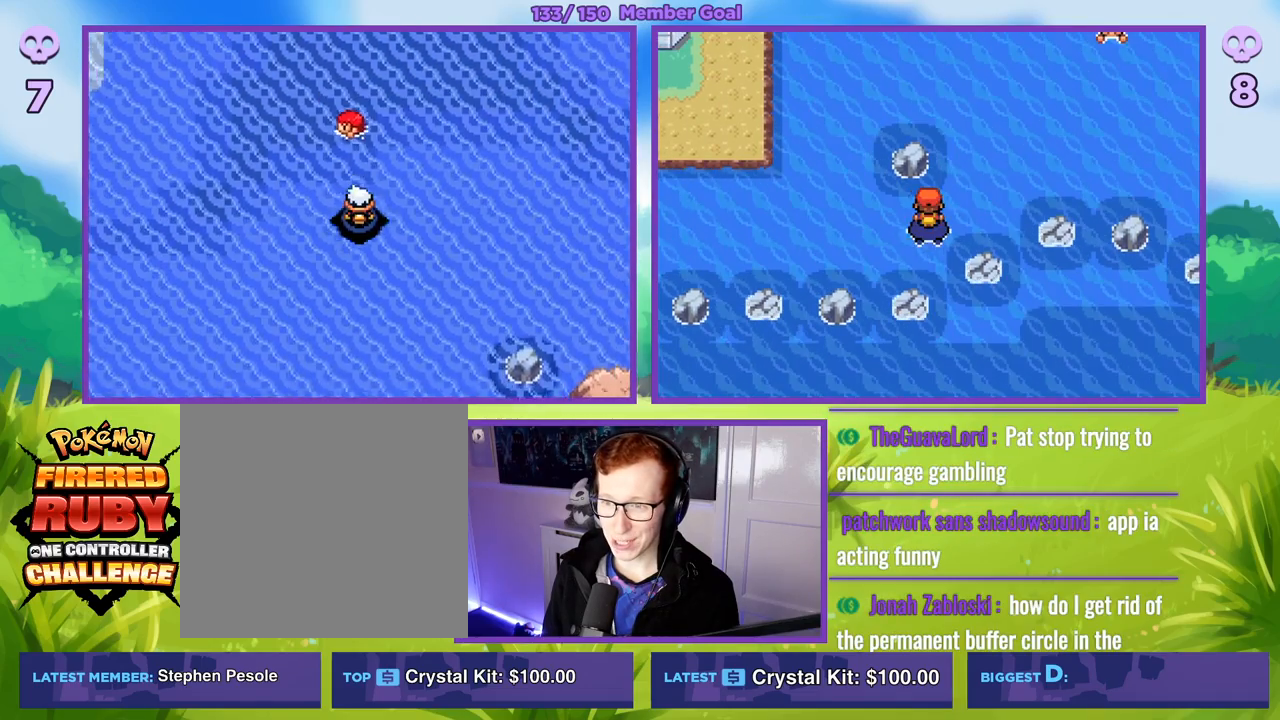
{"buttons": [], "left_stick": "up-right", "right_stick": "center", "events": [[67, "left_stick", "right"], [433, "left_stick", "up-right"]]}
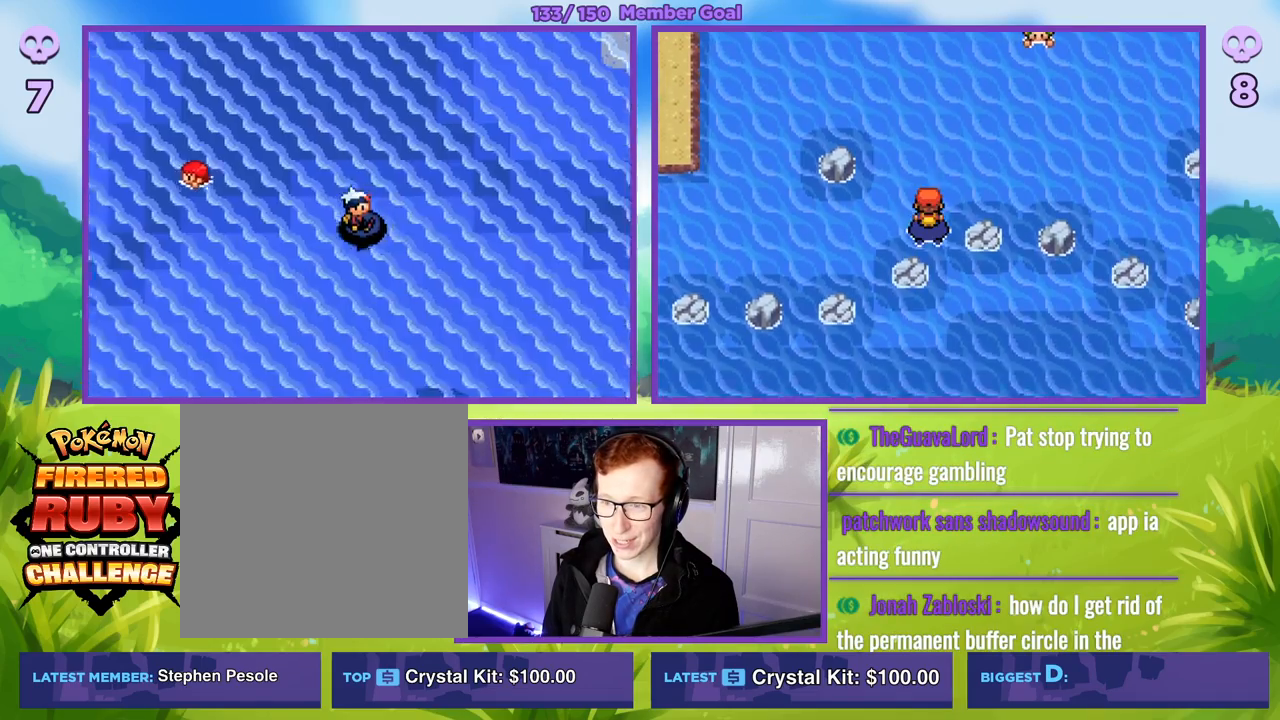
{"buttons": [], "left_stick": "center", "right_stick": "center", "events": [[50, "left_stick", "up"], [500, "left_stick", "center"]]}
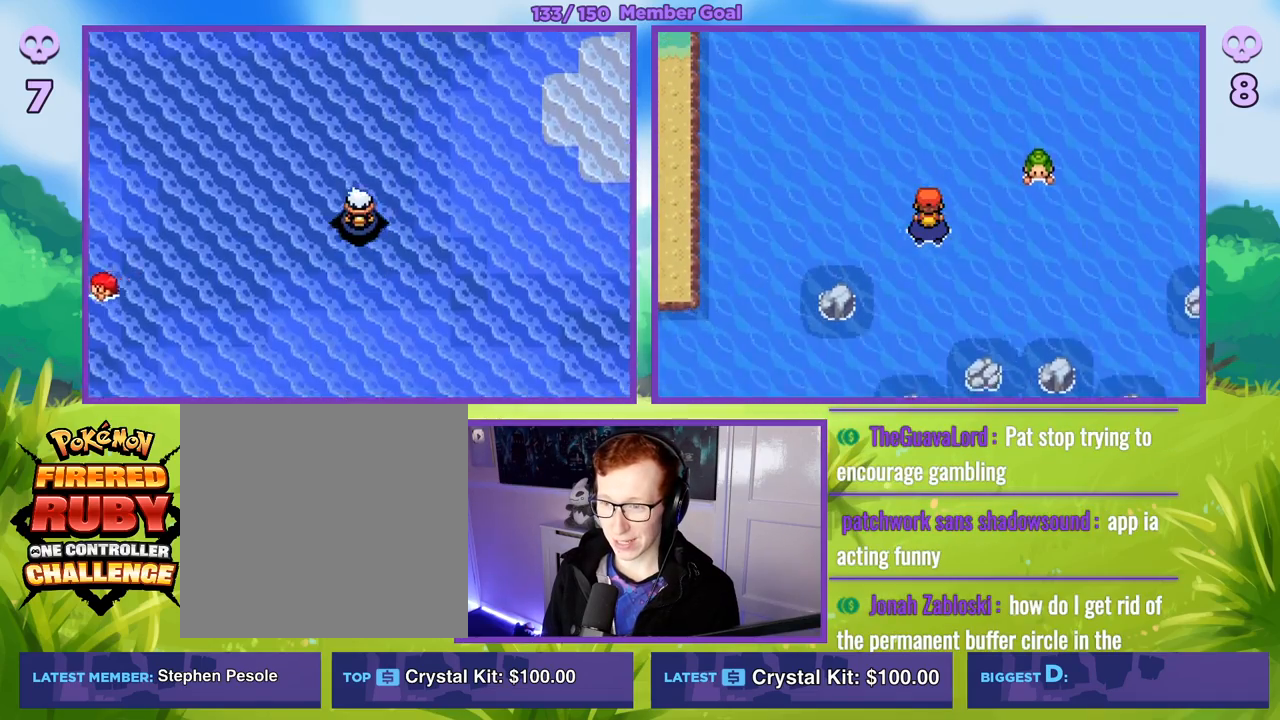
{"buttons": ["R1"], "left_stick": "center", "right_stick": "center", "events": [[33, "R1", "down"], [67, "A", "down"], [150, "A", "up"], [217, "A", "down"], [317, "A", "up"]]}
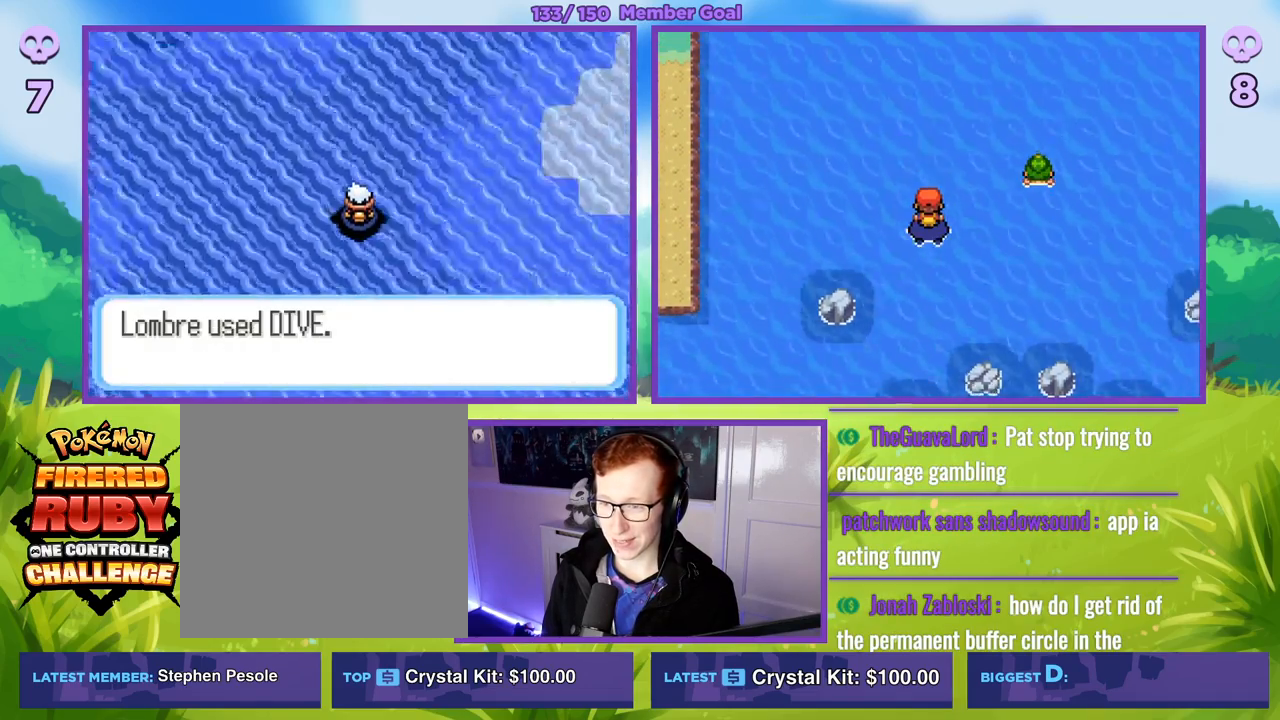
{"buttons": [], "left_stick": "up", "right_stick": "center", "events": [[83, "A", "down"], [133, "A", "up"], [450, "R1", "up"], [500, "left_stick", "up"]]}
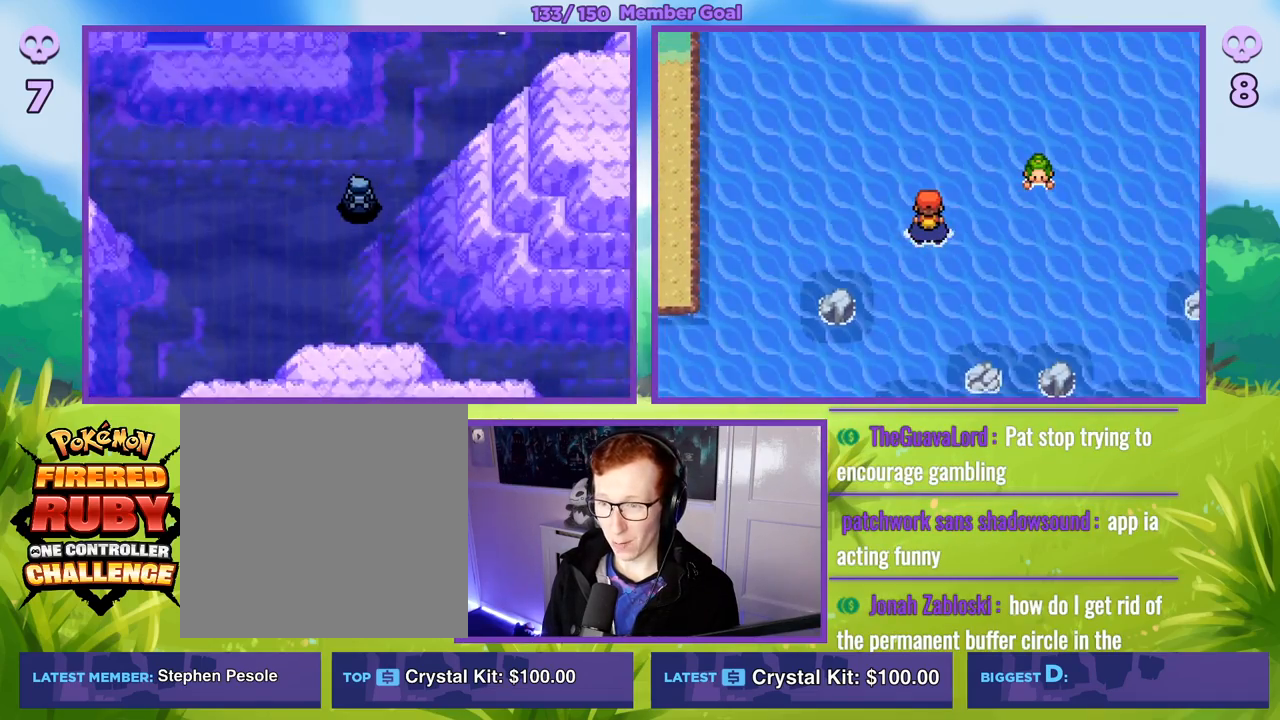
{"buttons": [], "left_stick": "left", "right_stick": "center", "events": [[233, "left_stick", "up-left"], [367, "left_stick", "left"]]}
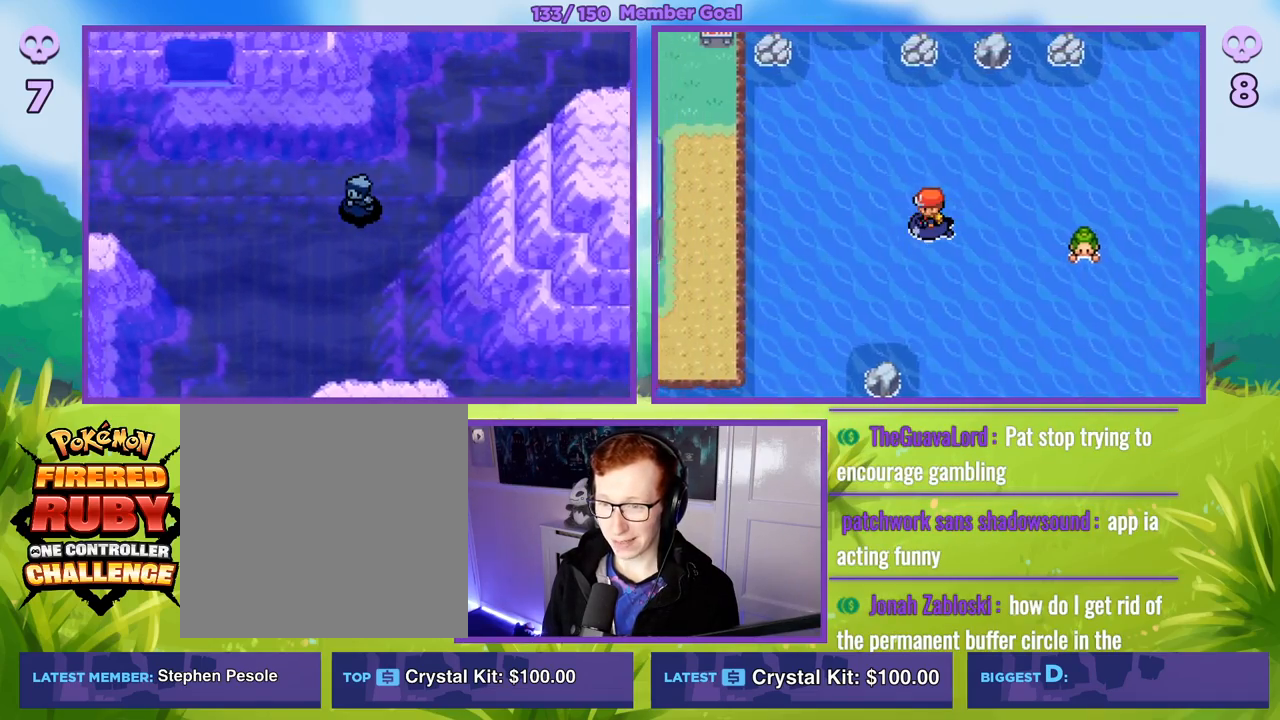
{"buttons": ["B"], "left_stick": "left", "right_stick": "center", "events": [[367, "B", "down"]]}
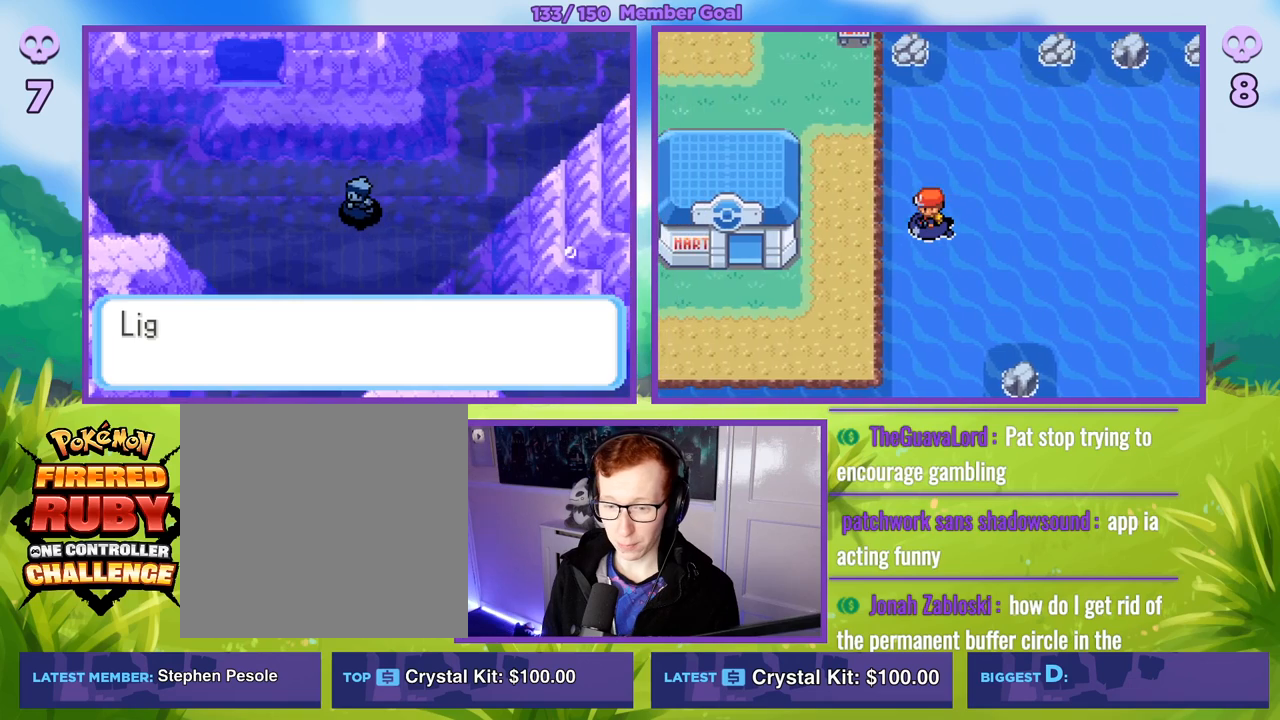
{"buttons": ["B"], "left_stick": "up", "right_stick": "center", "events": [[183, "left_stick", "up-left"], [333, "left_stick", "up"]]}
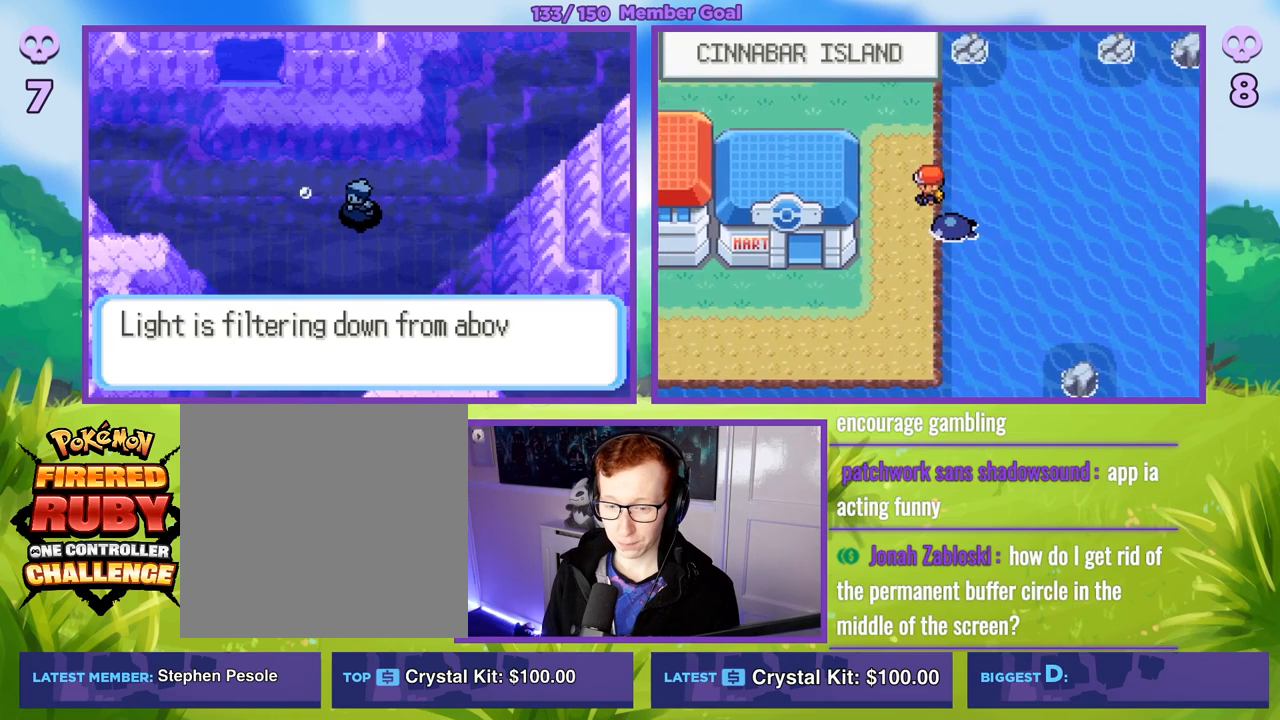
{"buttons": [], "left_stick": "center", "right_stick": "center", "events": [[117, "B", "up"], [250, "left_stick", "center"]]}
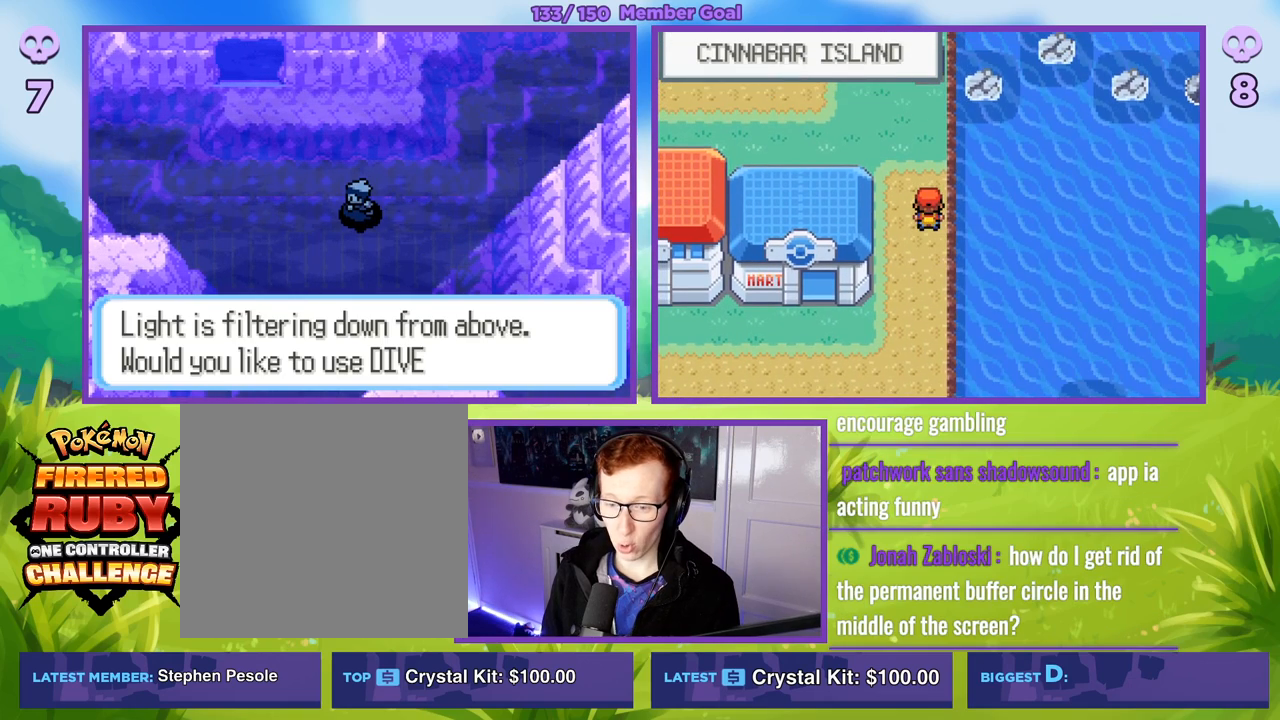
{"buttons": [], "left_stick": "center", "right_stick": "center", "events": []}
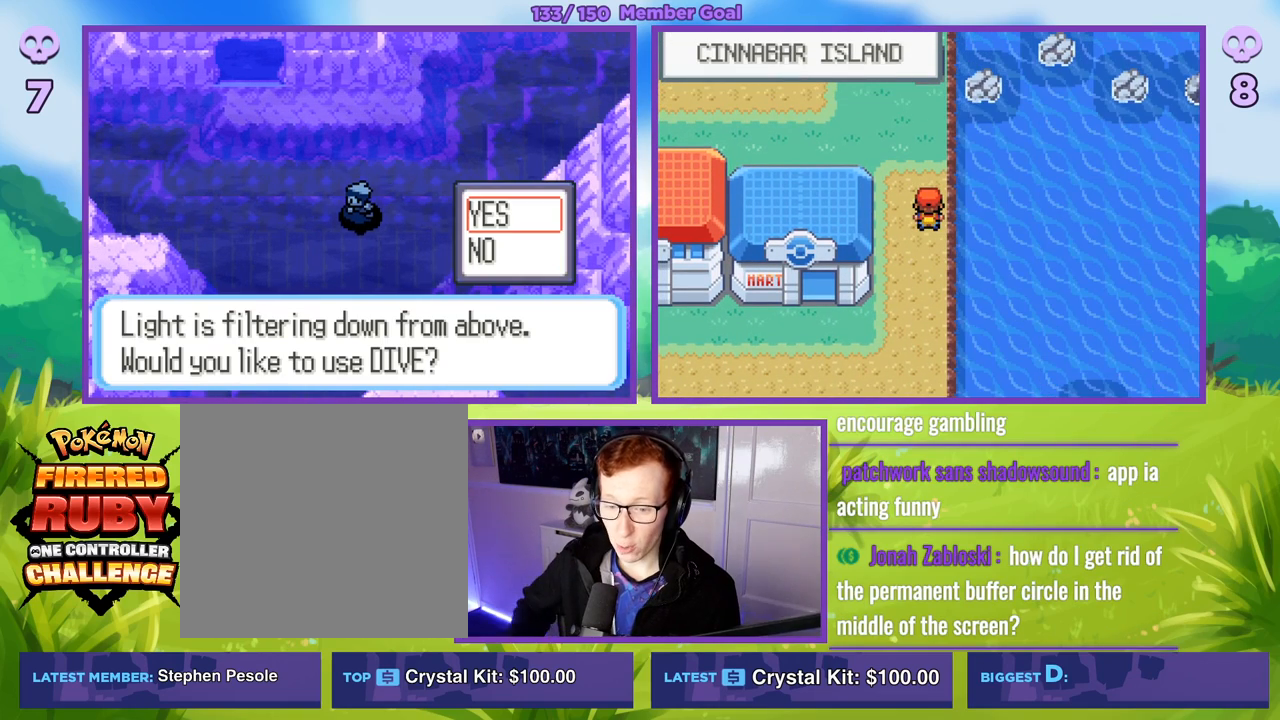
{"buttons": [], "left_stick": "center", "right_stick": "center", "events": []}
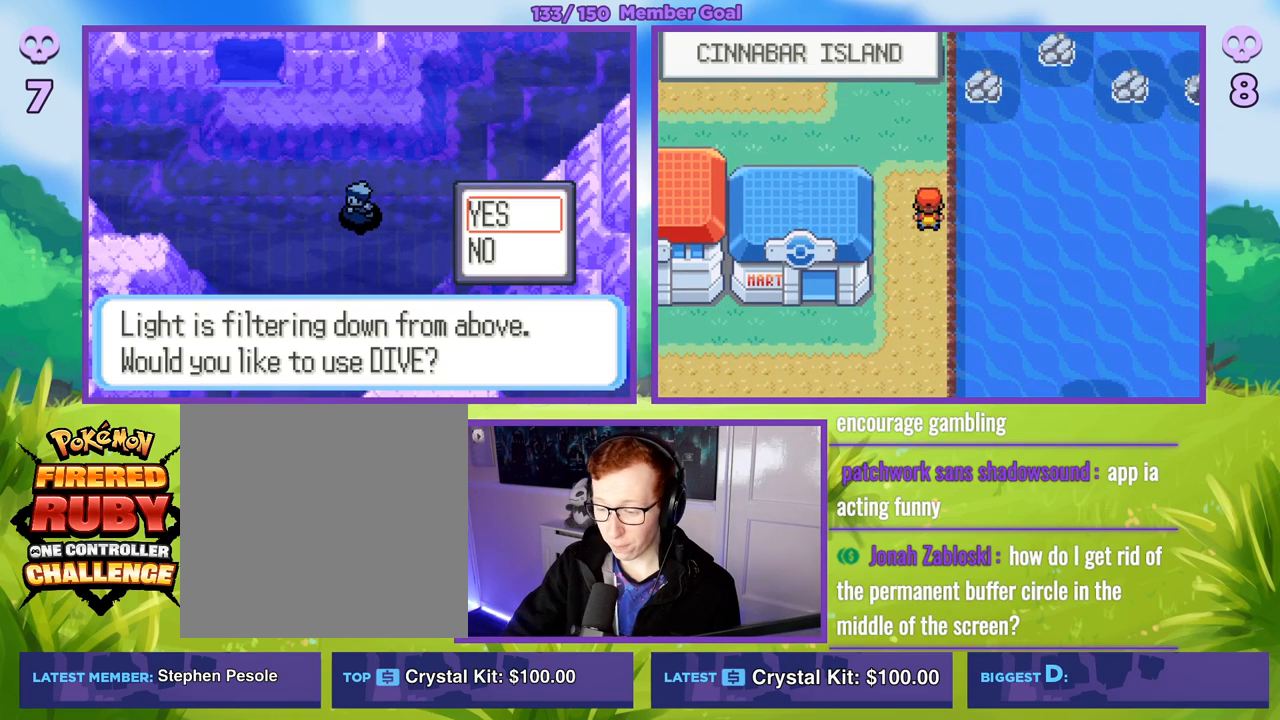
{"buttons": [], "left_stick": "center", "right_stick": "center", "events": []}
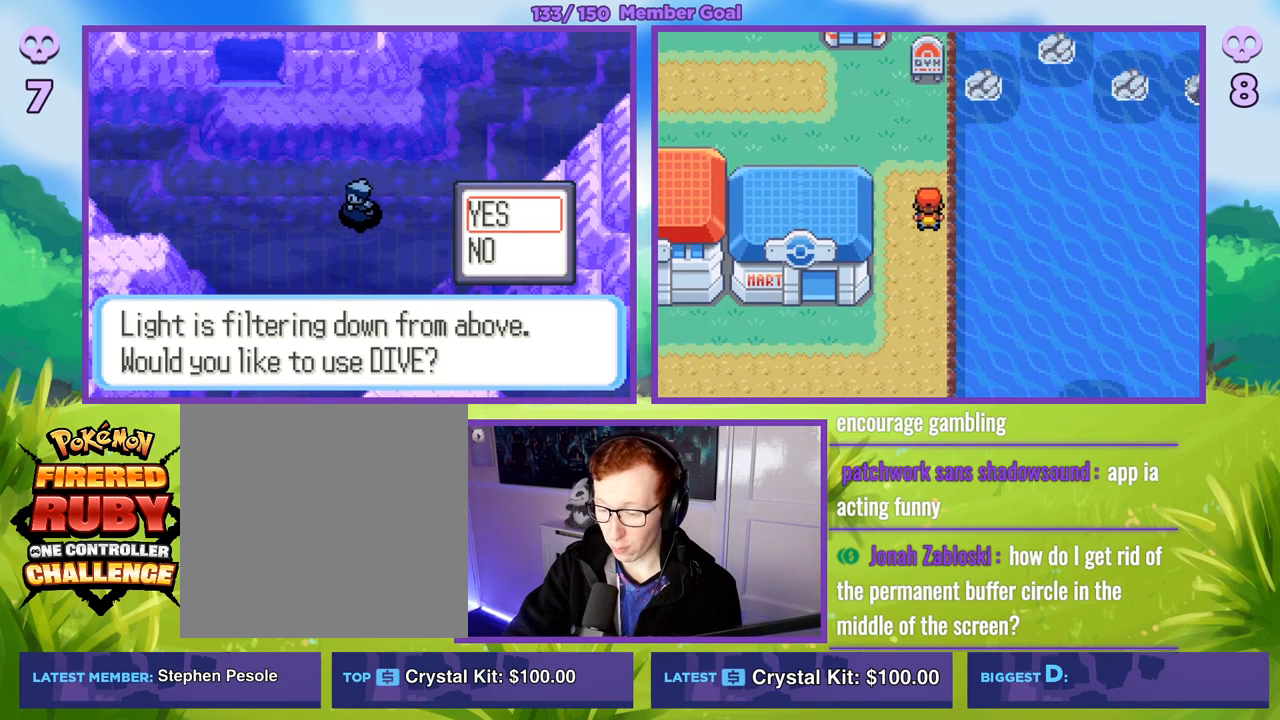
{"buttons": [], "left_stick": "center", "right_stick": "center", "events": []}
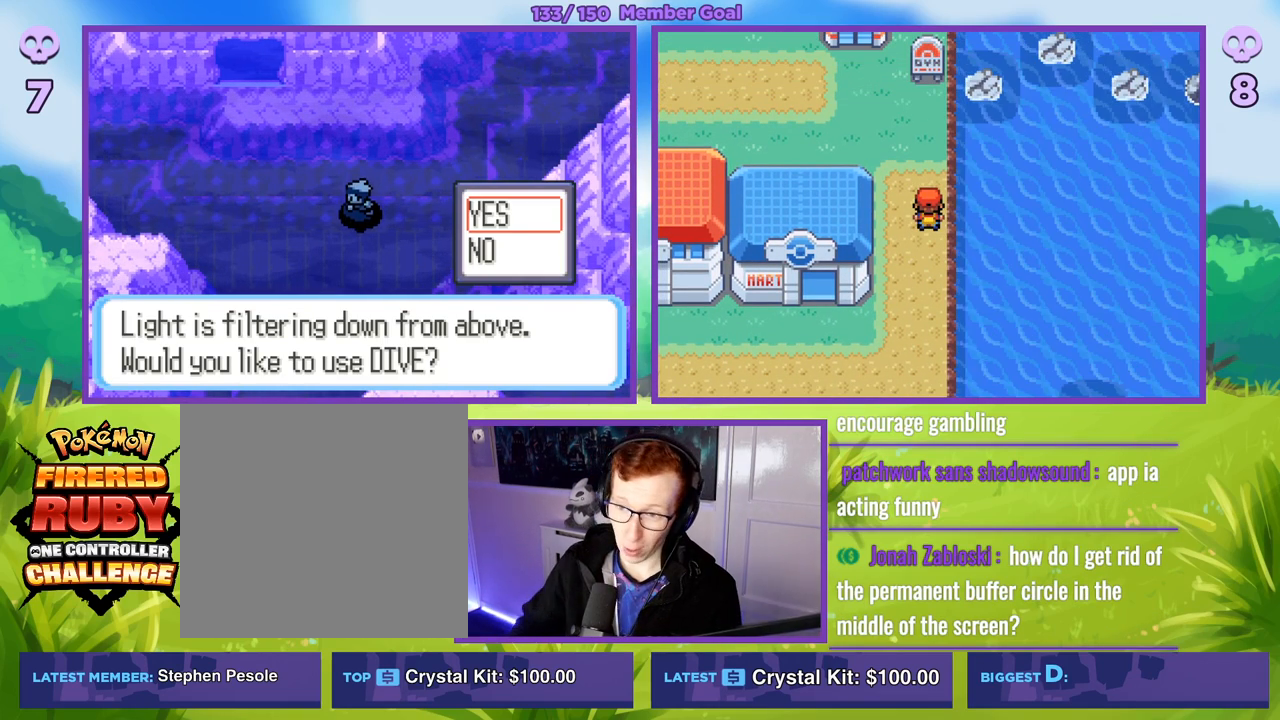
{"buttons": [], "left_stick": "center", "right_stick": "center", "events": []}
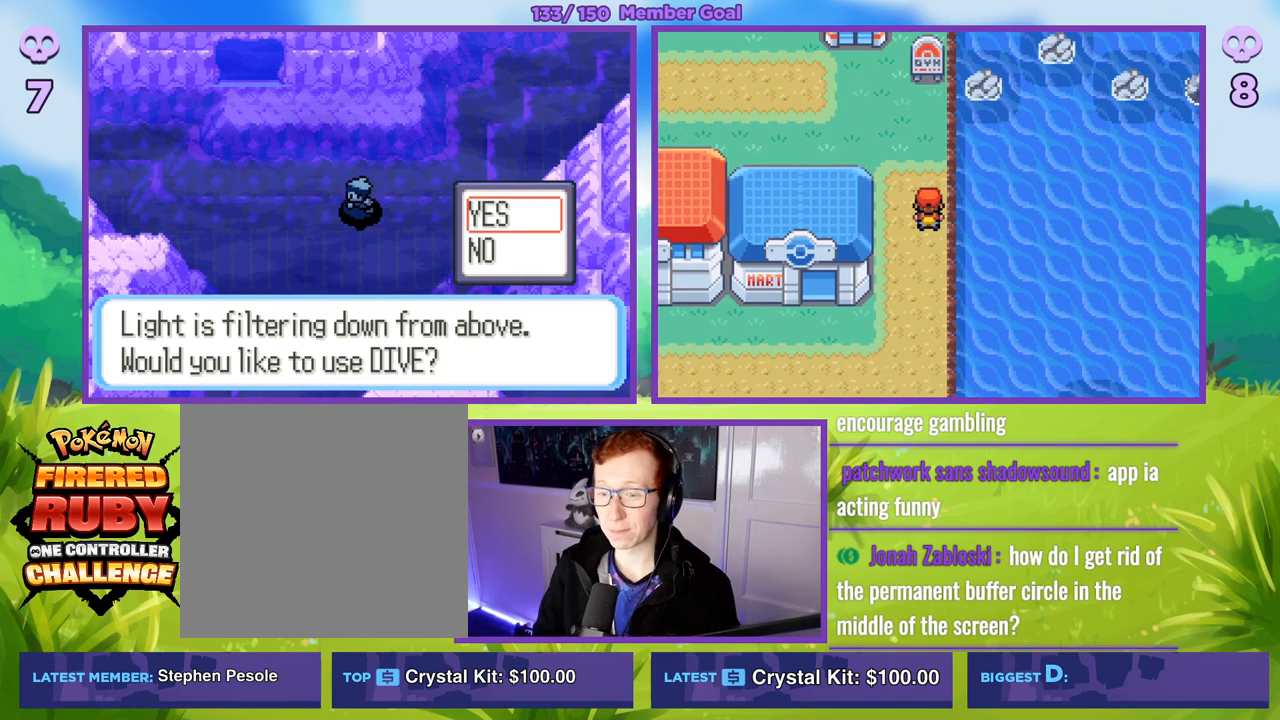
{"buttons": [], "left_stick": "up", "right_stick": "center", "events": [[250, "B", "down"], [367, "B", "up"], [467, "left_stick", "up"]]}
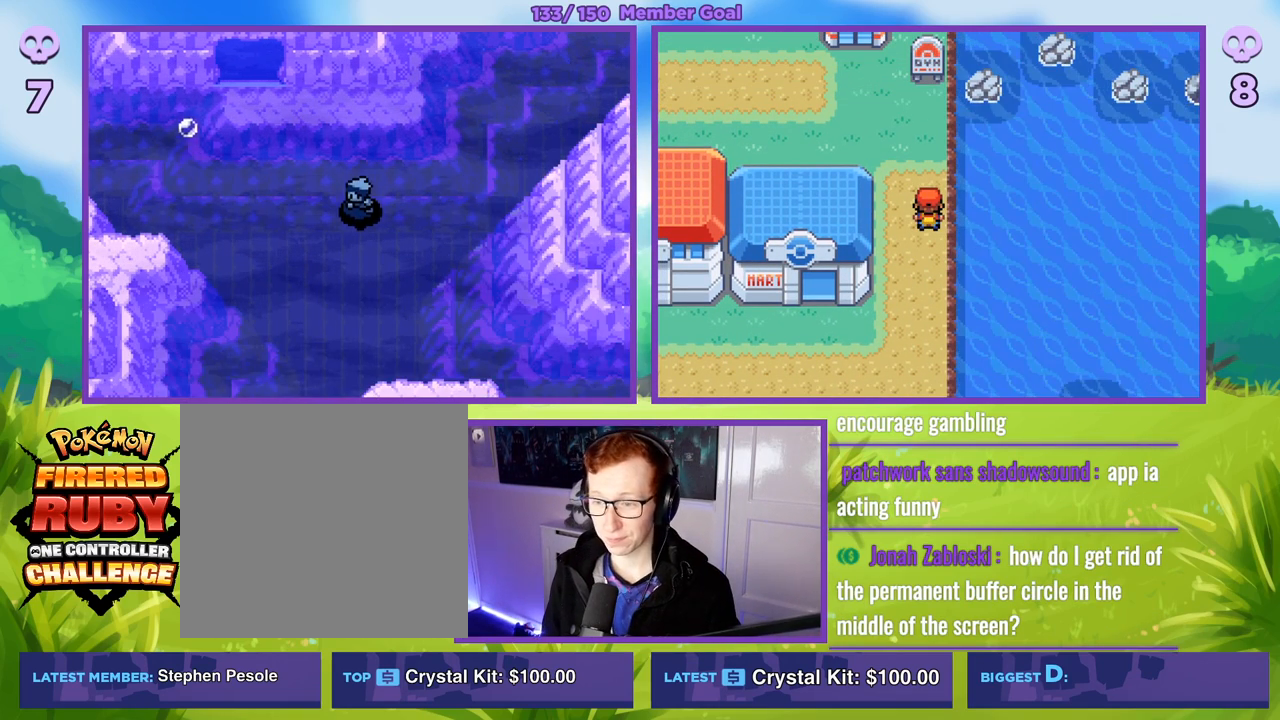
{"buttons": [], "left_stick": "left", "right_stick": "center", "events": [[33, "left_stick", "up-left"], [350, "left_stick", "left"]]}
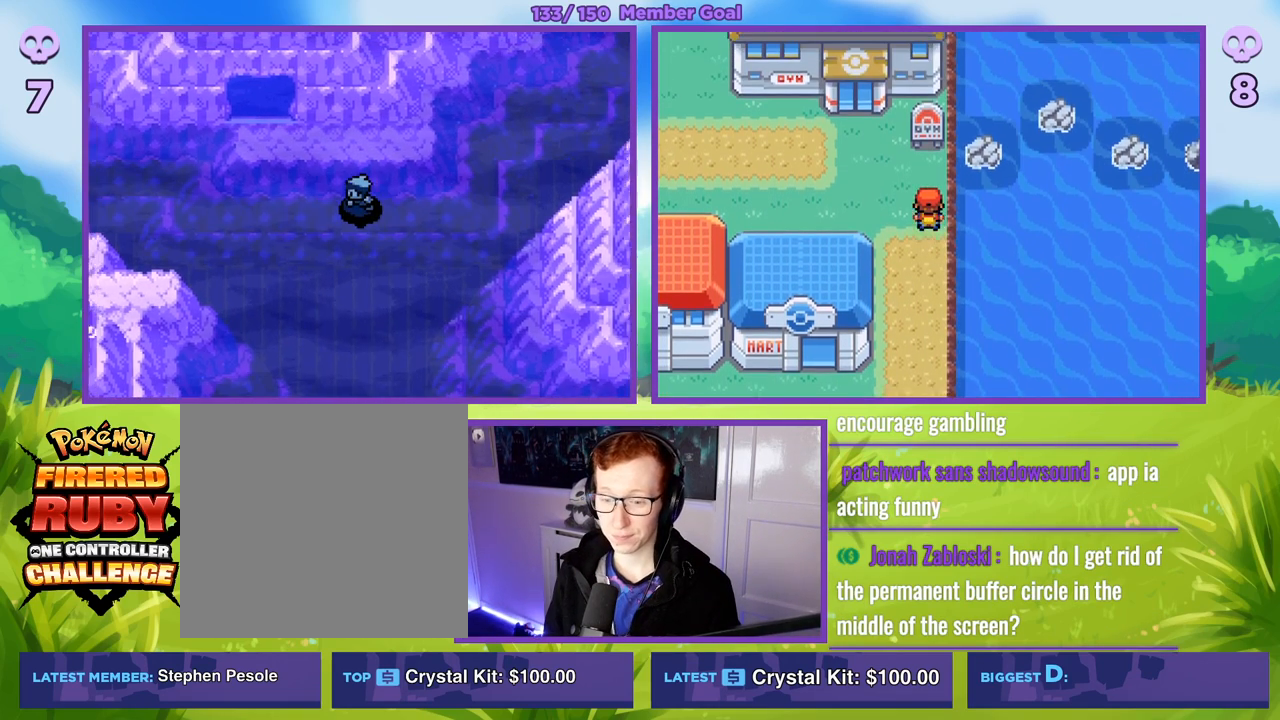
{"buttons": [], "left_stick": "up", "right_stick": "center", "events": [[283, "left_stick", "up-left"], [450, "left_stick", "up"]]}
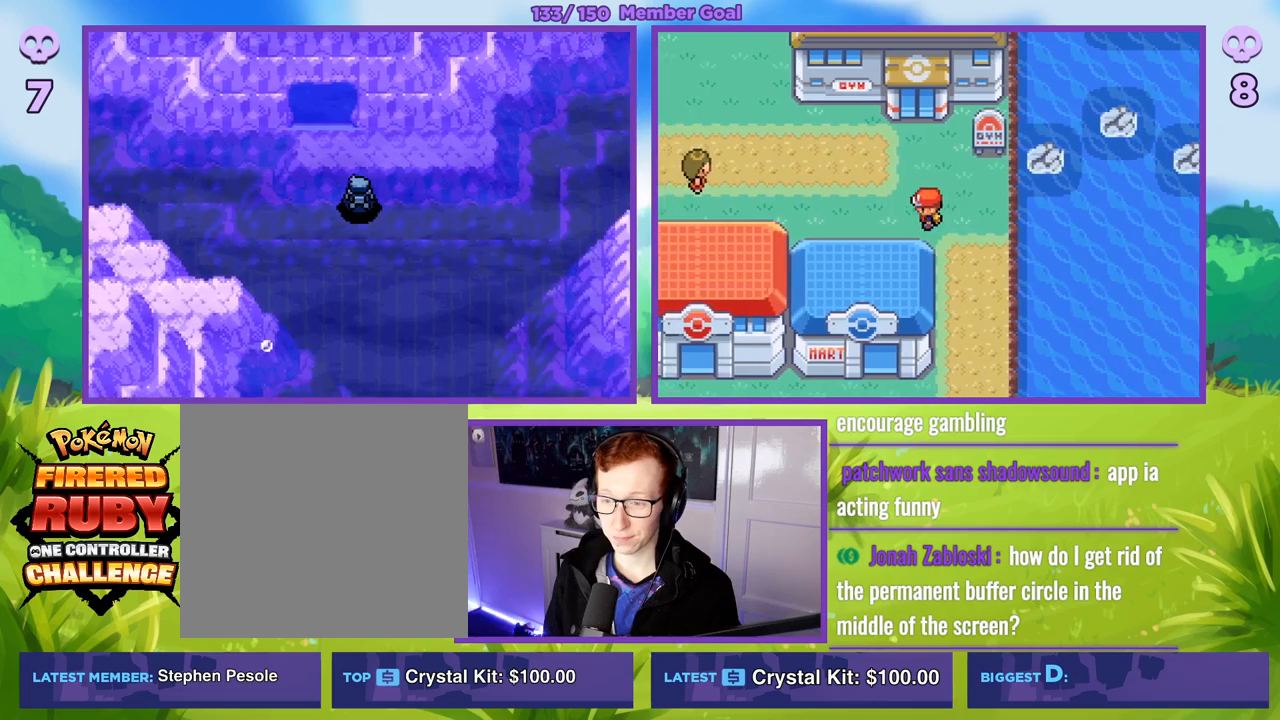
{"buttons": [], "left_stick": "left", "right_stick": "center", "events": [[417, "left_stick", "left"]]}